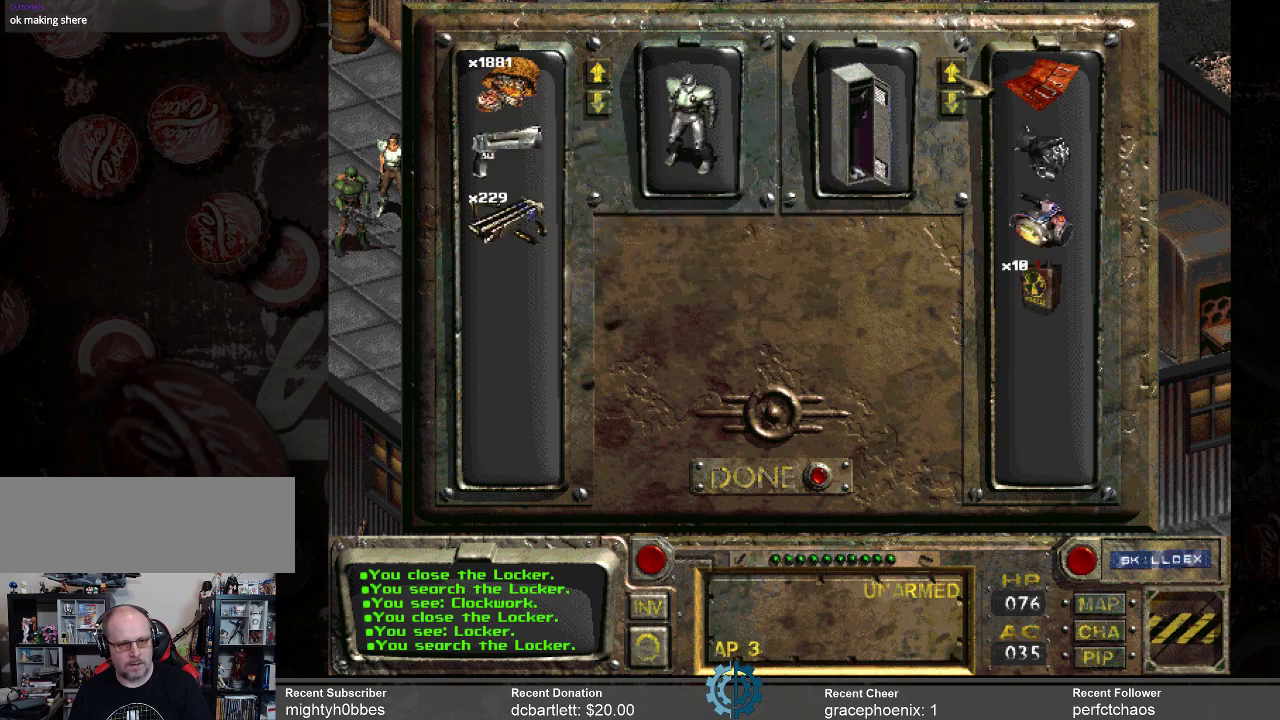
Gameplay with keyboard and mouse; each line is a JSON object with the keys and mouse buttons held at the frame after it. "events" lists presses ("down") and releases ("up") of ".", "/", "0", "1", "2", "3", "4", "5", "6", "7", "8", "9", "a", "alt_l", "alt_r", "b", "backslash", "backspace", "c", "caps_lock", "comma", "ctrl_l", "ctrl_r", "d", "e", "equals", "f", "g", "h", "i", "j", "k", "l", "lbracket", "m", "minus", "n", "o", "p", "q", "quote", "r", "rbracket", "return", "s", "semicolon", "shift_l", "shift_r", "space", "super_l", "super_r", "t", "tab", "tilde", "u", "v", "w", "x", "y", "z", "mouse_left" and "mouse_right" between this image and that frame as [ms after this image, input, new state], when the widget could be followed in between. "mouse_left", "mouse_right" = the "left", "right" buttons of the "mouse" list. No other keys are recorded. Not read: mouse_move.
{"keys": [], "mouse": ["left"], "events": [[134, "mouse_left", "down"], [200, "mouse_left", "up"], [500, "mouse_left", "down"]]}
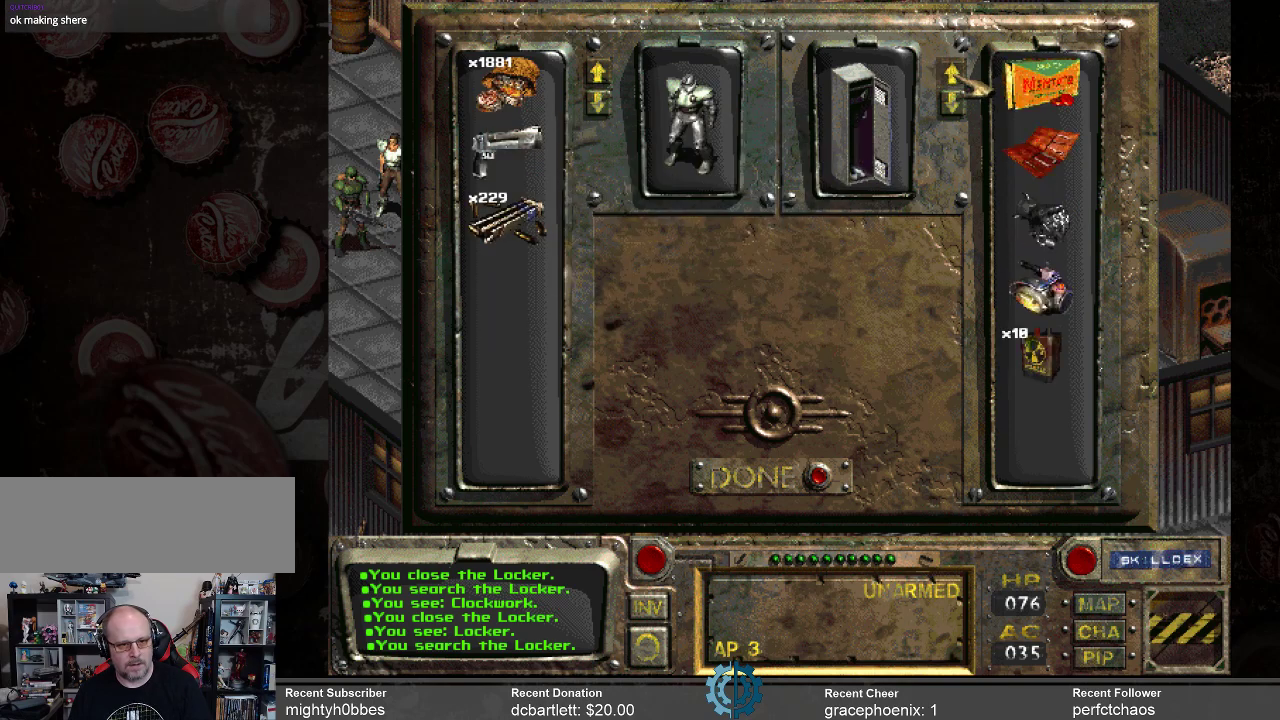
{"keys": [], "mouse": ["left"], "events": [[100, "mouse_left", "up"], [234, "mouse_left", "down"], [367, "mouse_left", "up"], [500, "mouse_left", "down"]]}
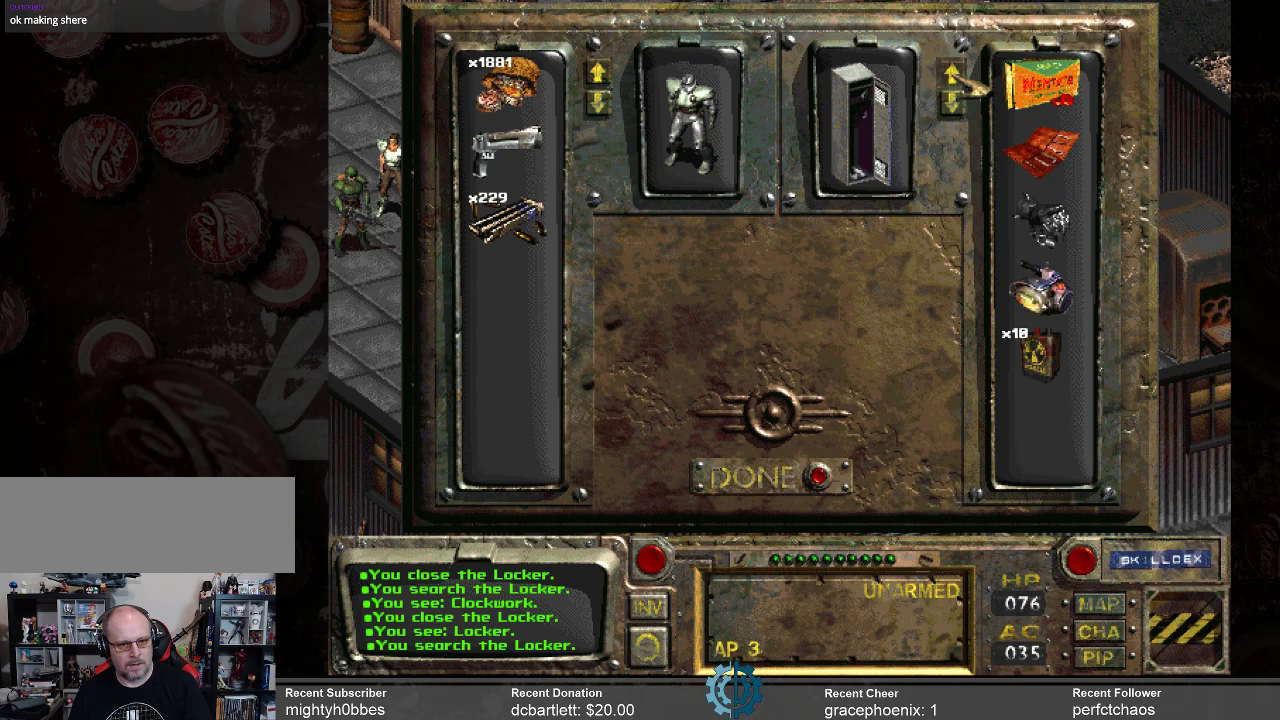
{"keys": [], "mouse": [], "events": [[67, "mouse_left", "up"]]}
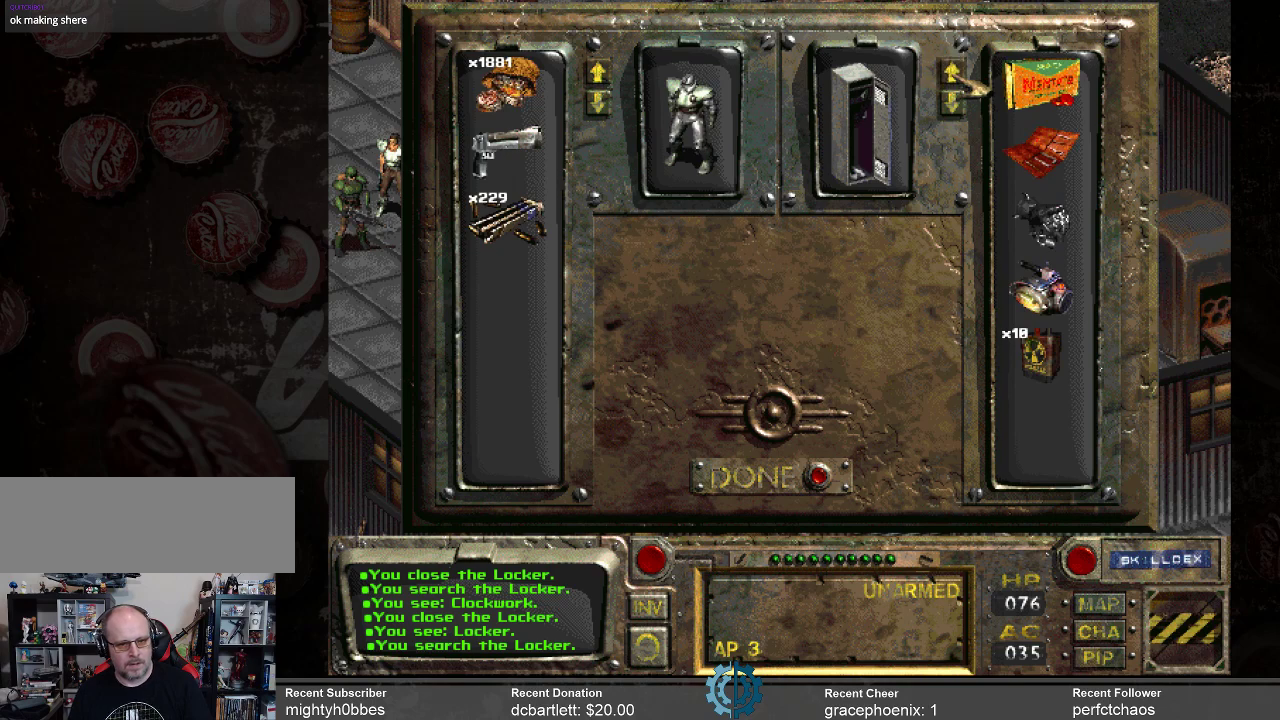
{"keys": [], "mouse": [], "events": []}
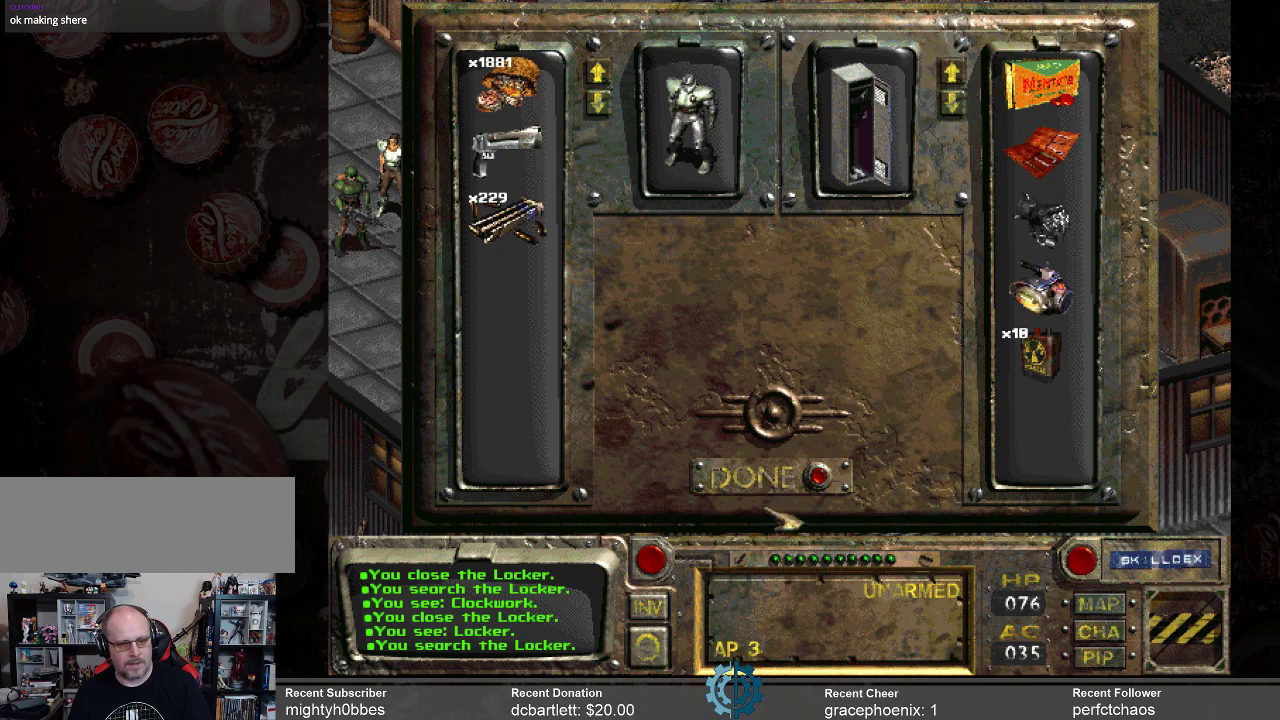
{"keys": [], "mouse": ["left"], "events": [[467, "mouse_left", "down"]]}
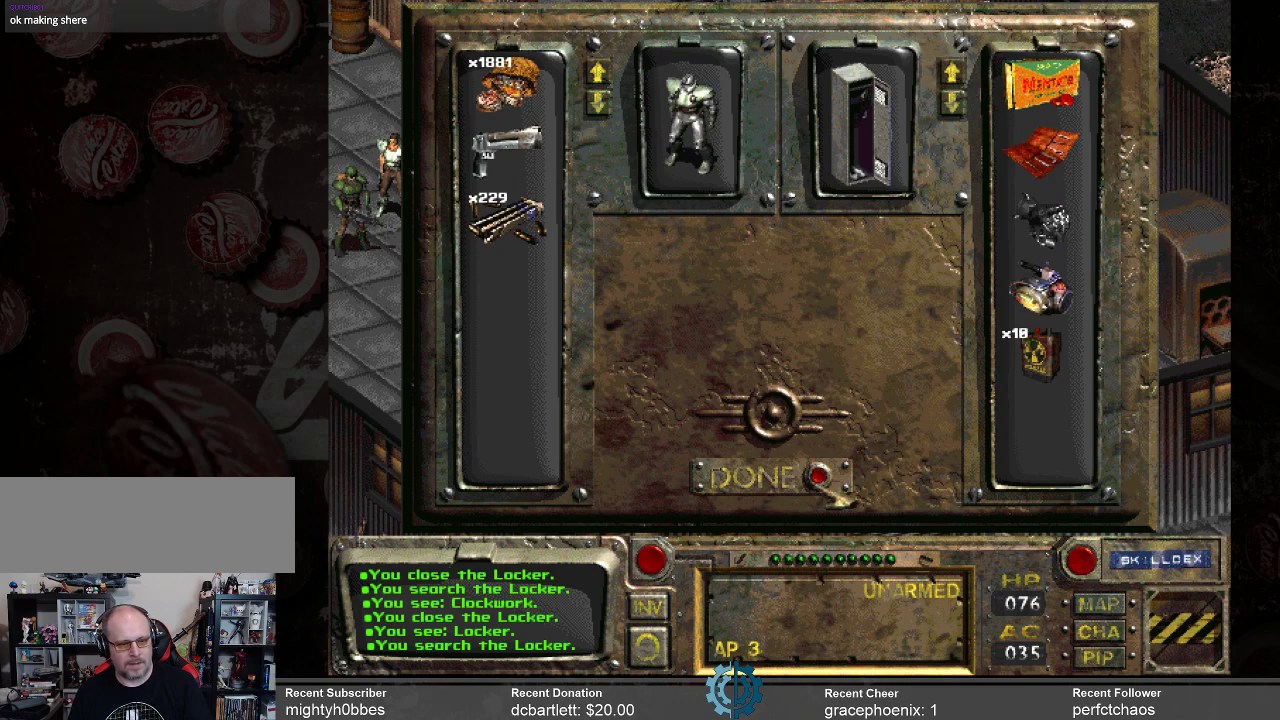
{"keys": [], "mouse": [], "events": [[67, "mouse_left", "up"]]}
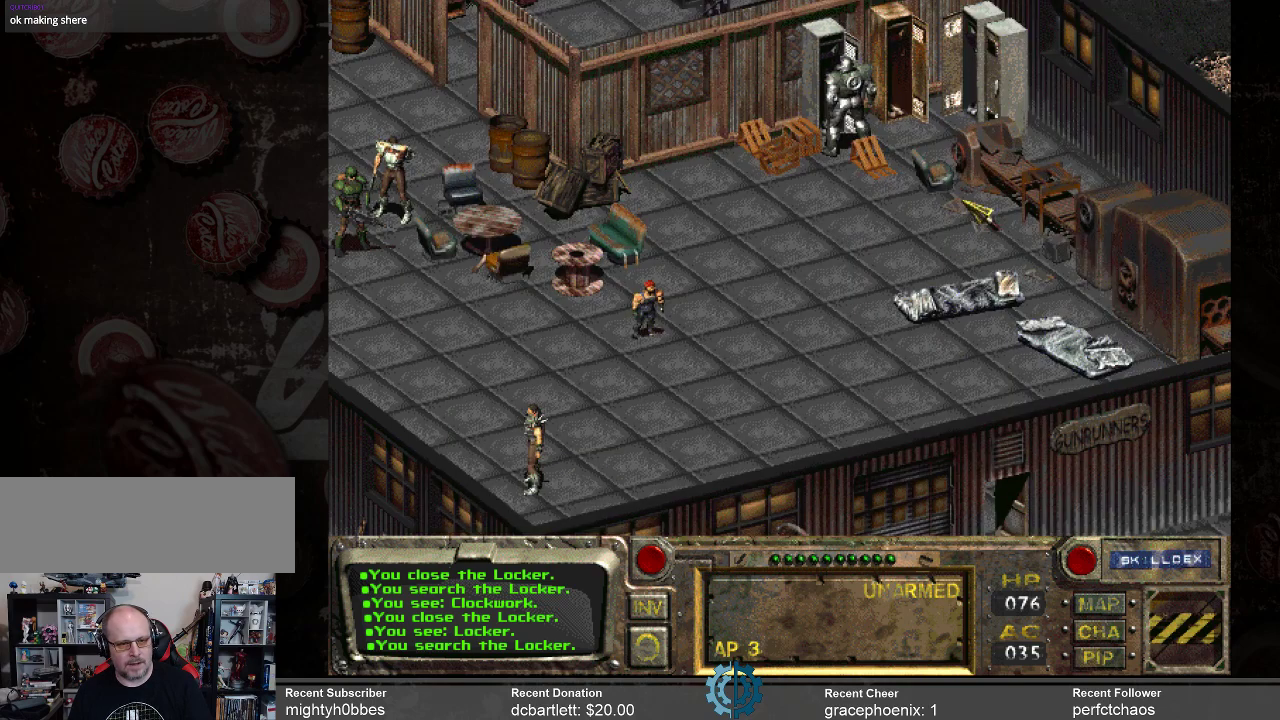
{"keys": [], "mouse": [], "events": [[134, "mouse_right", "down"], [267, "mouse_right", "up"]]}
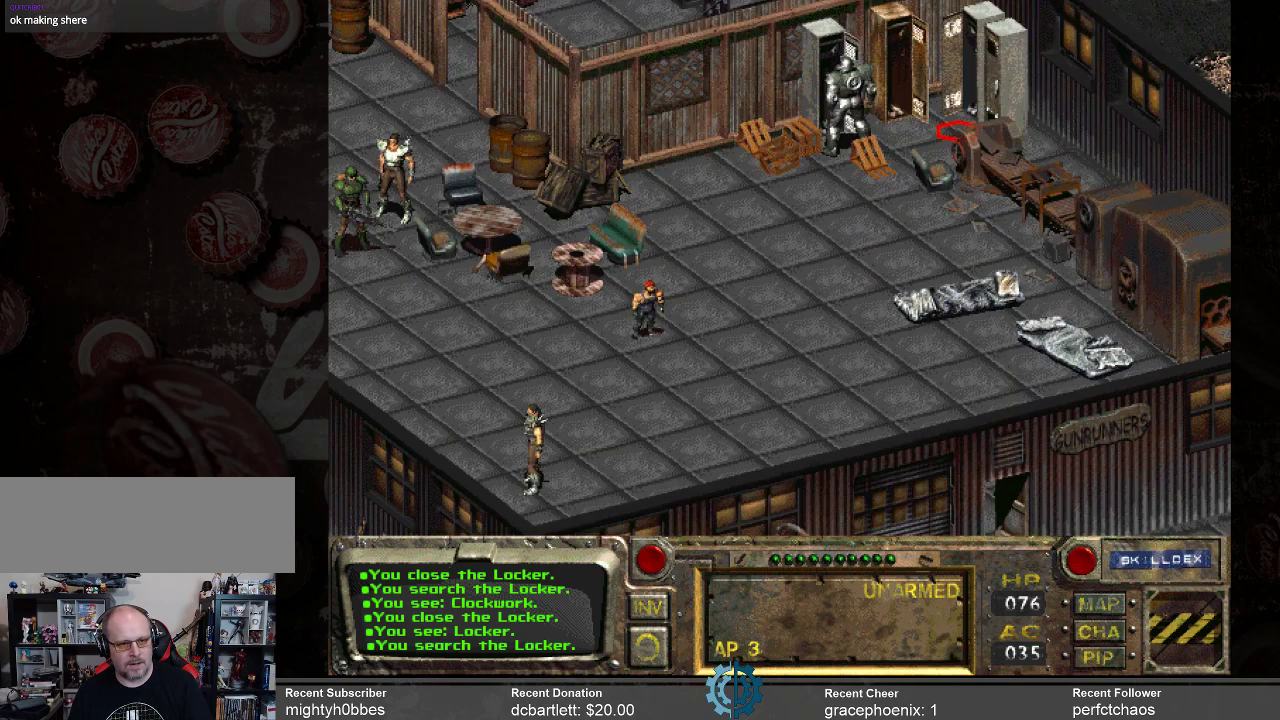
{"keys": [], "mouse": ["right"], "events": [[500, "mouse_right", "down"]]}
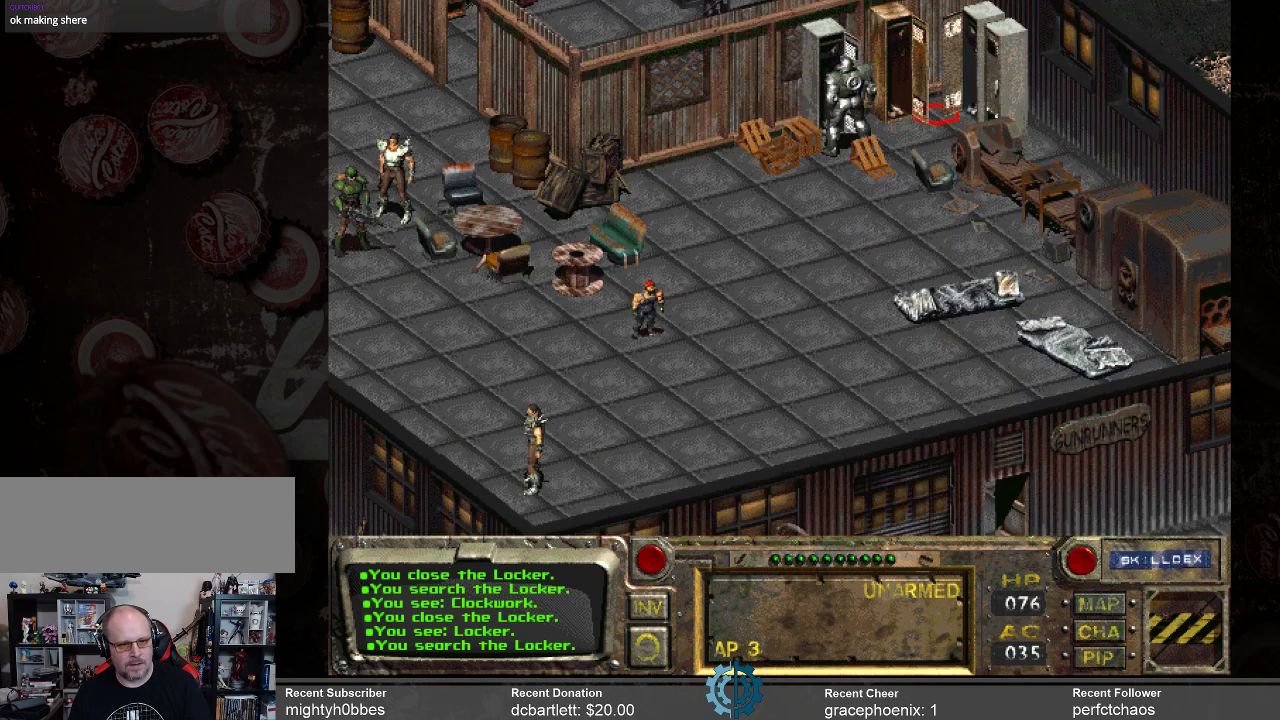
{"keys": [], "mouse": ["left"], "events": [[167, "mouse_right", "up"], [467, "mouse_left", "down"]]}
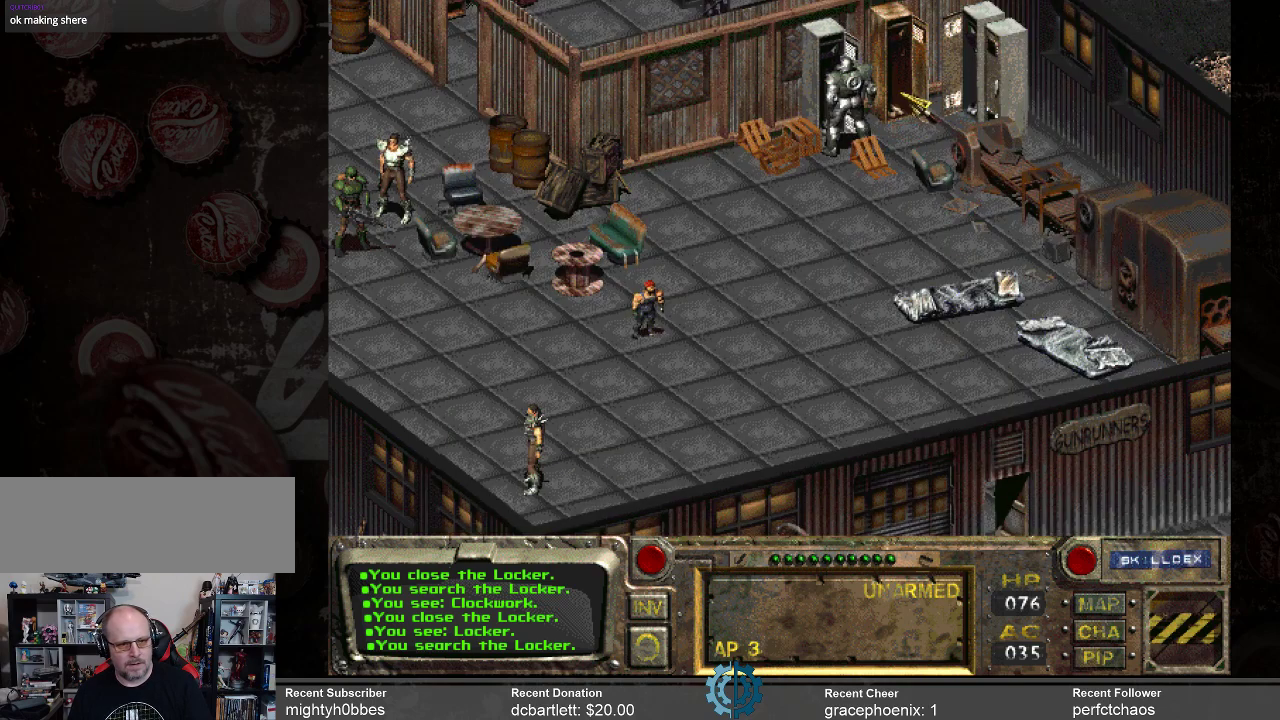
{"keys": [], "mouse": [], "events": [[67, "mouse_left", "up"]]}
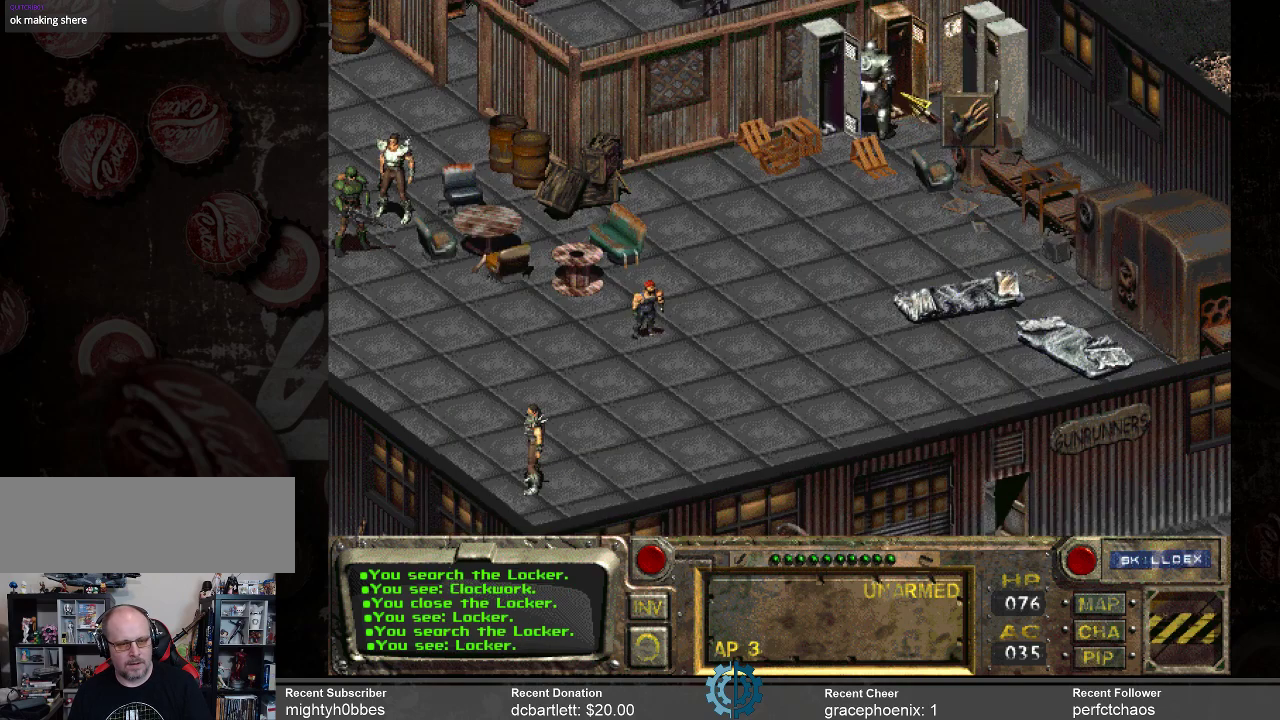
{"keys": [], "mouse": [], "events": []}
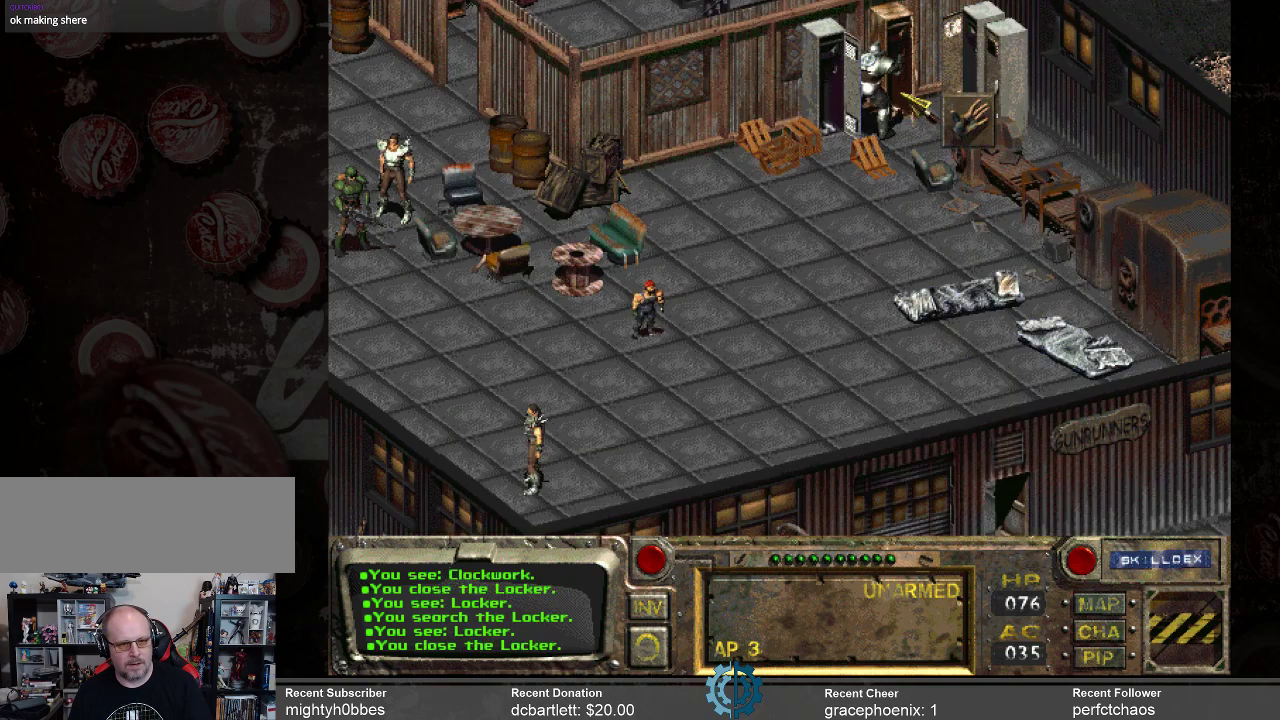
{"keys": [], "mouse": ["left"], "events": [[467, "mouse_left", "down"]]}
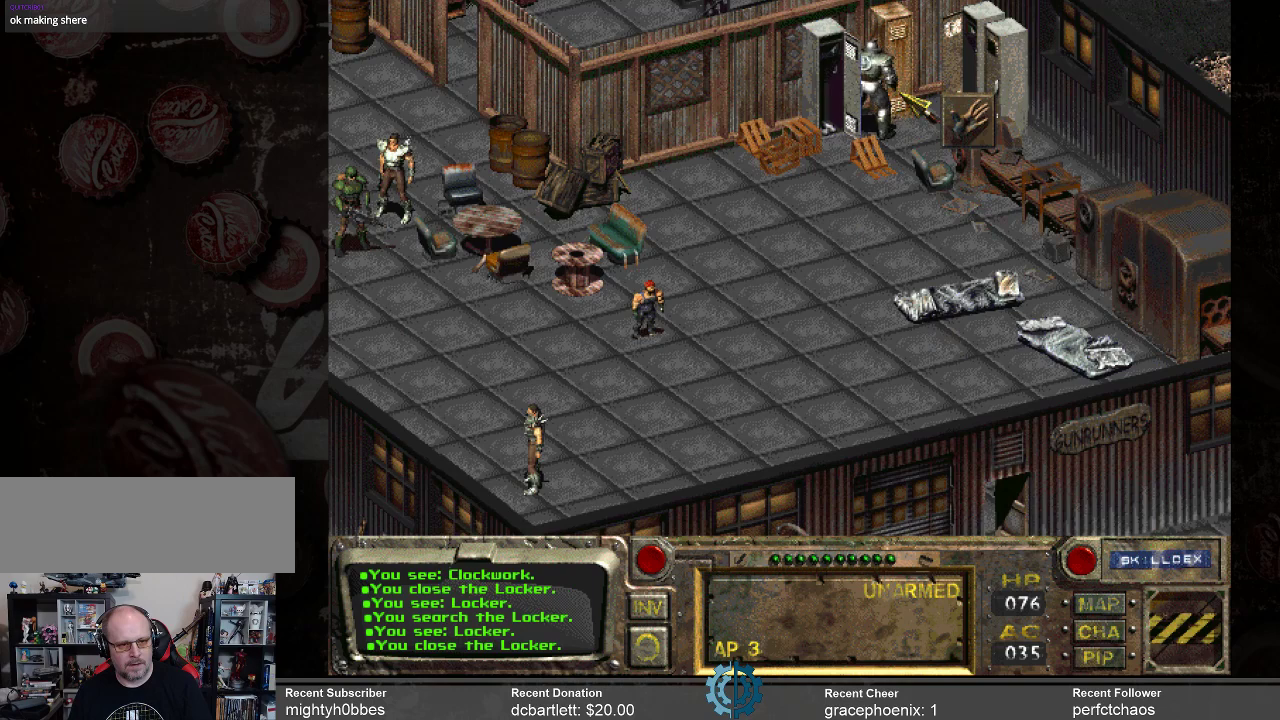
{"keys": [], "mouse": [], "events": [[134, "mouse_left", "up"]]}
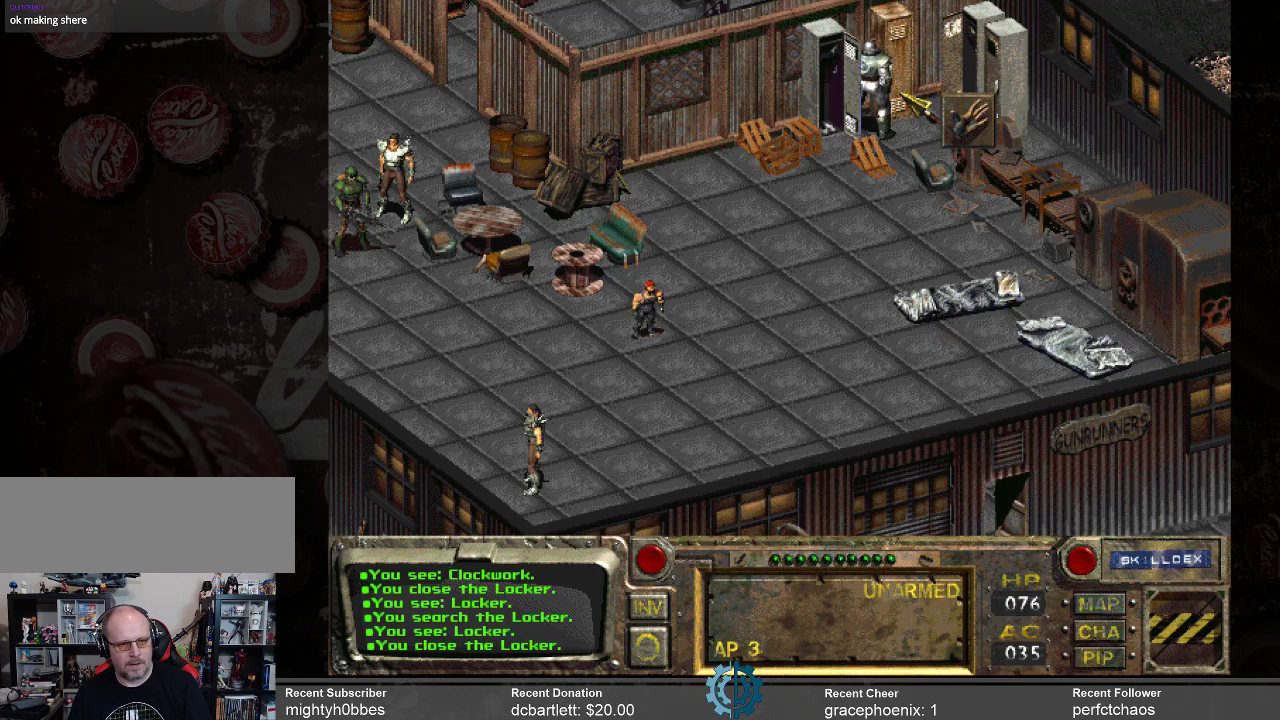
{"keys": [], "mouse": [], "events": [[234, "mouse_left", "down"], [334, "mouse_left", "up"]]}
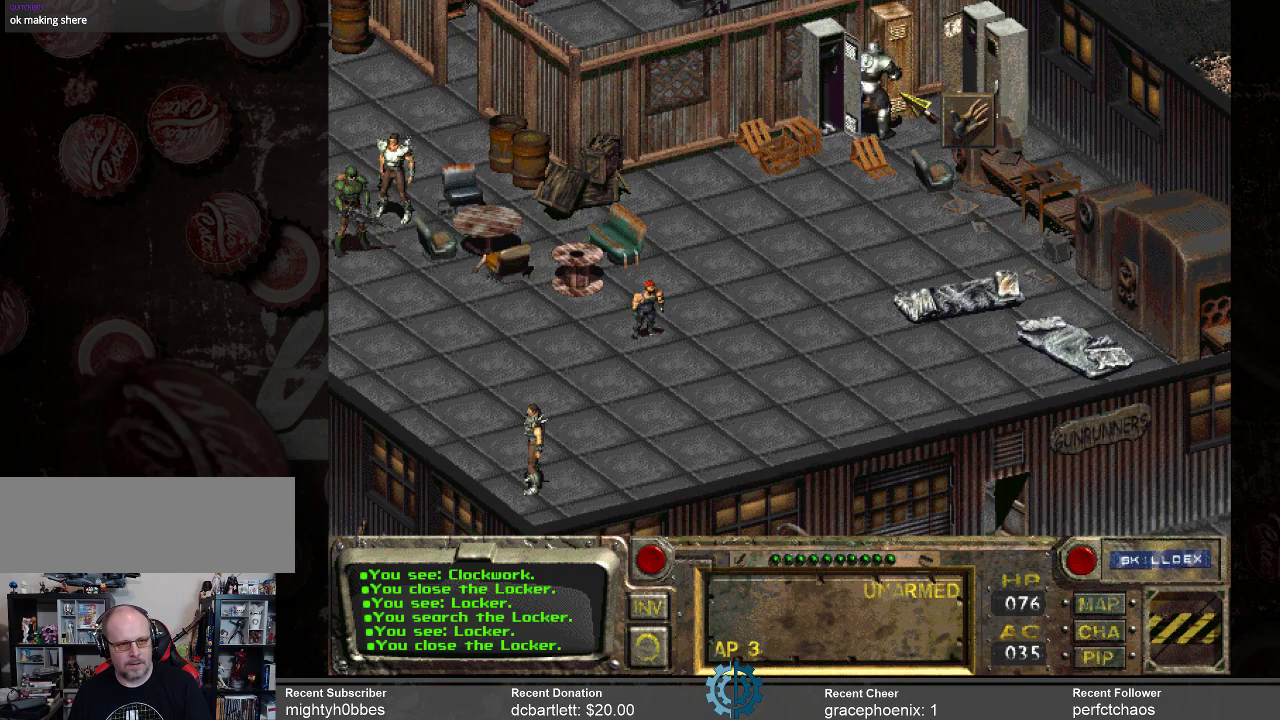
{"keys": [], "mouse": [], "events": []}
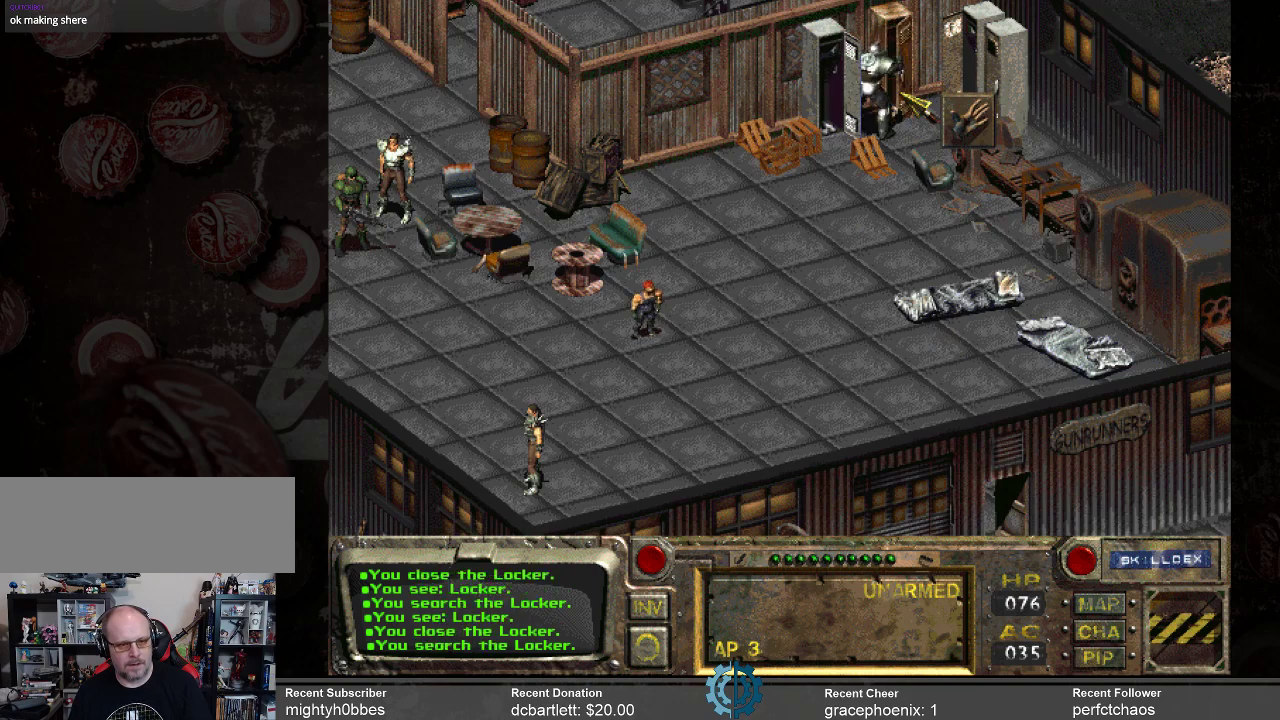
{"keys": [], "mouse": [], "events": []}
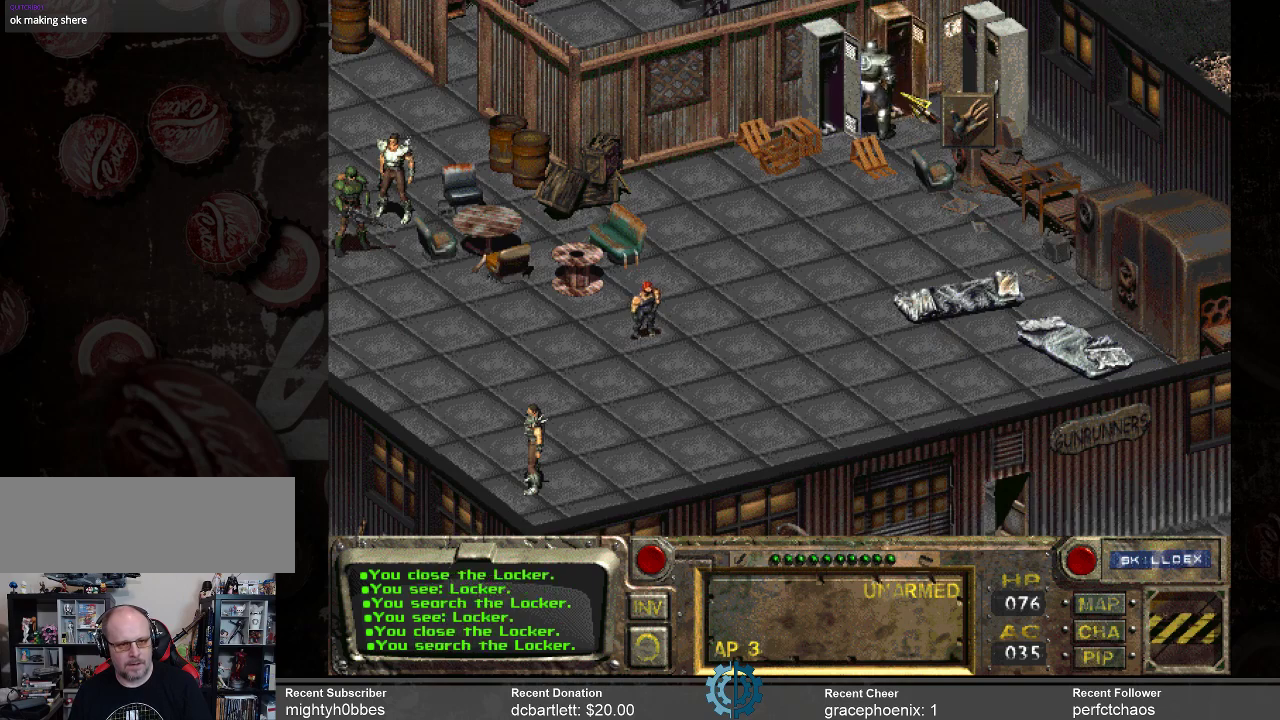
{"keys": [], "mouse": [], "events": []}
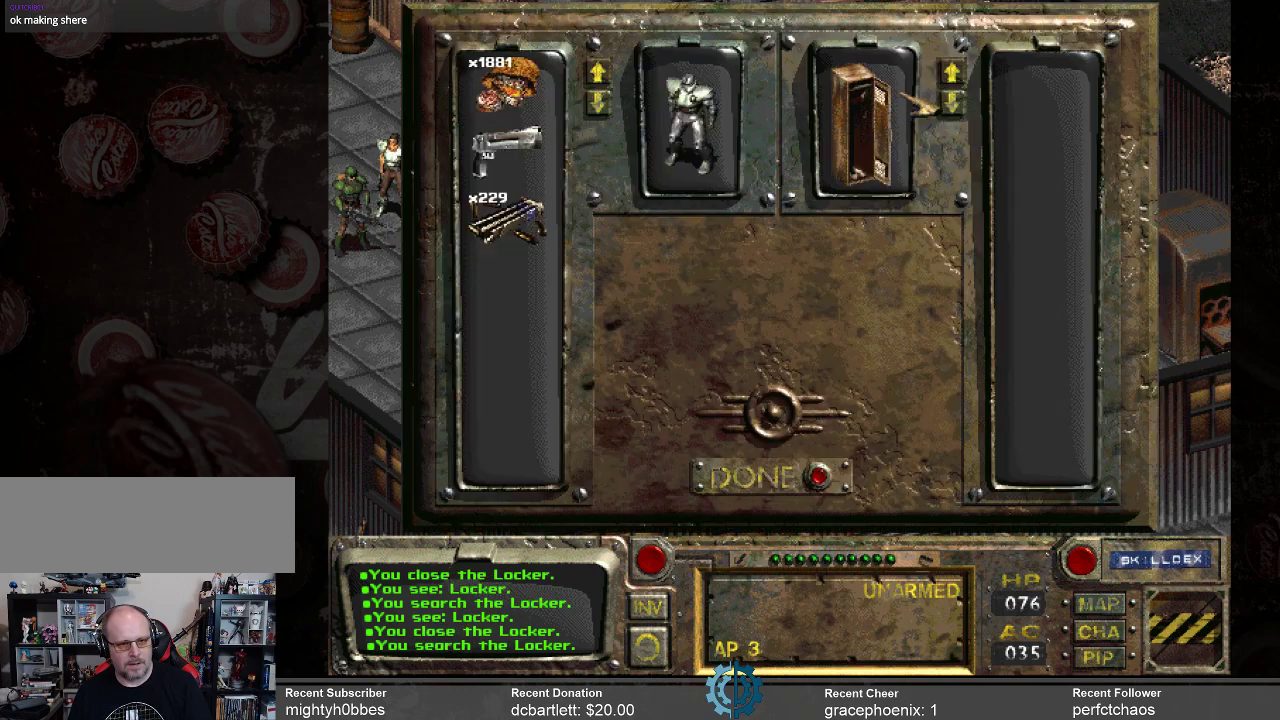
{"keys": [], "mouse": [], "events": []}
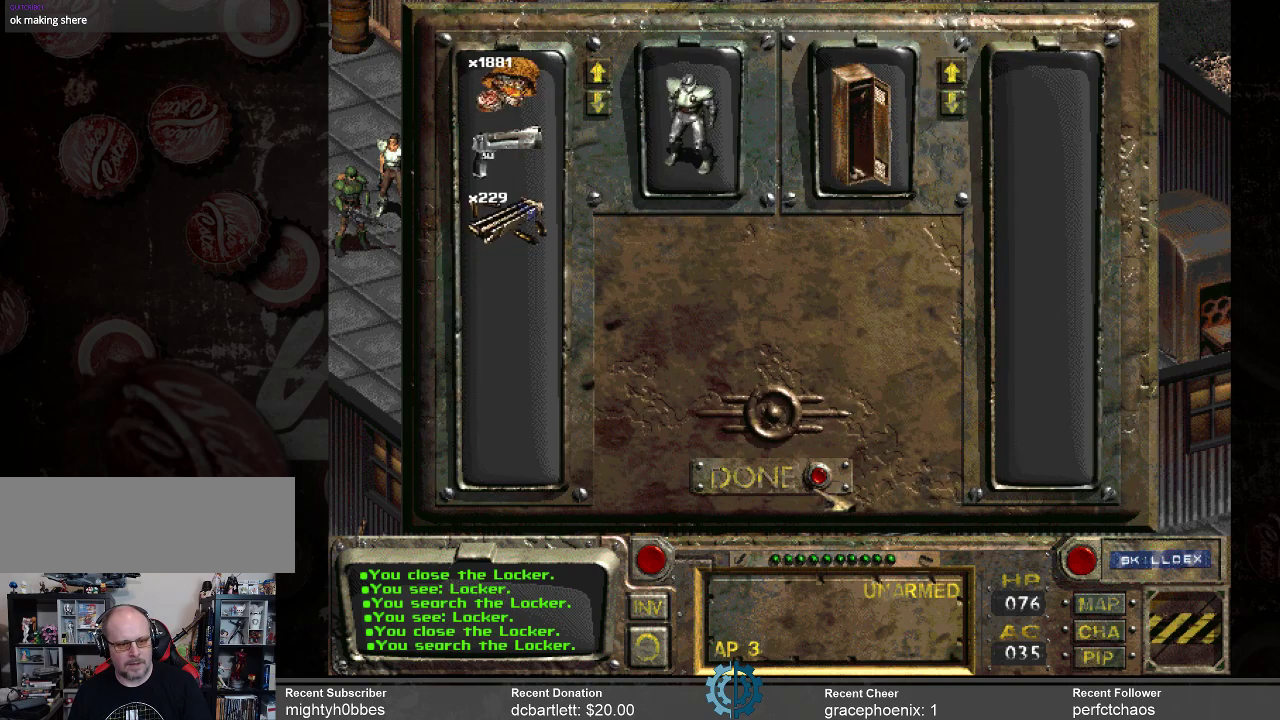
{"keys": [], "mouse": [], "events": [[267, "mouse_left", "down"], [367, "mouse_left", "up"]]}
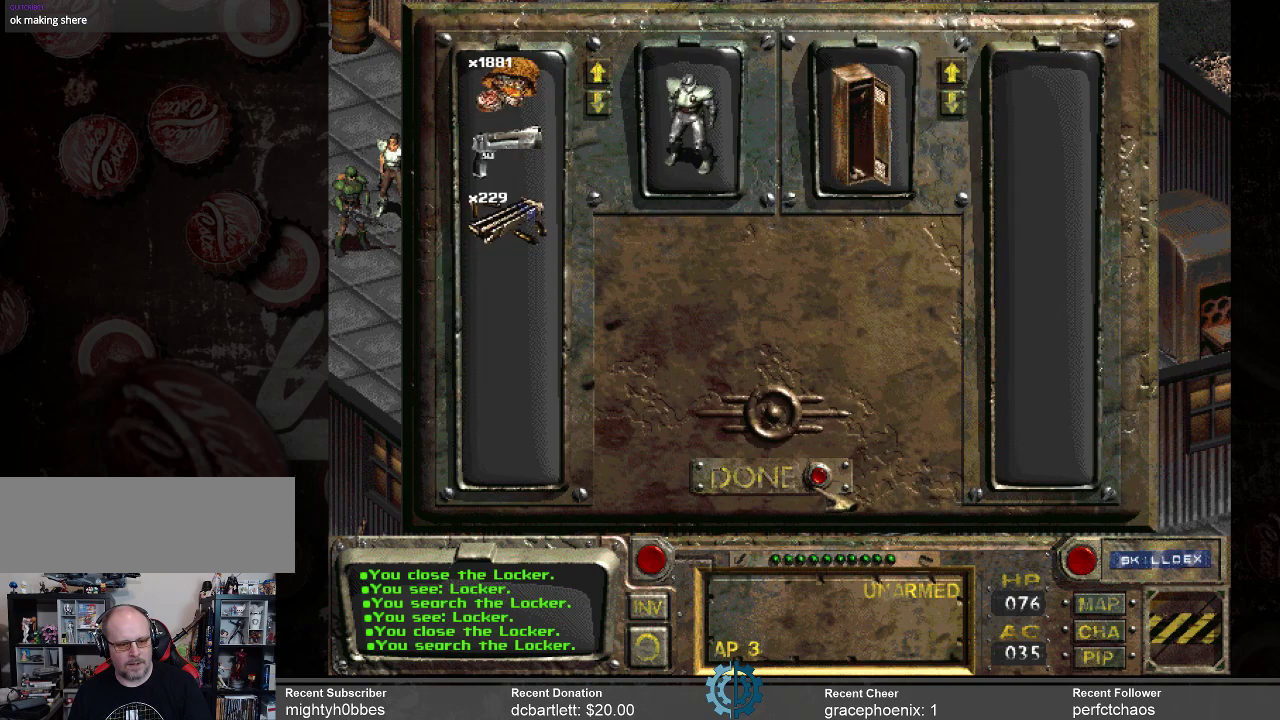
{"keys": [], "mouse": [], "events": [[134, "mouse_left", "down"], [234, "mouse_left", "up"]]}
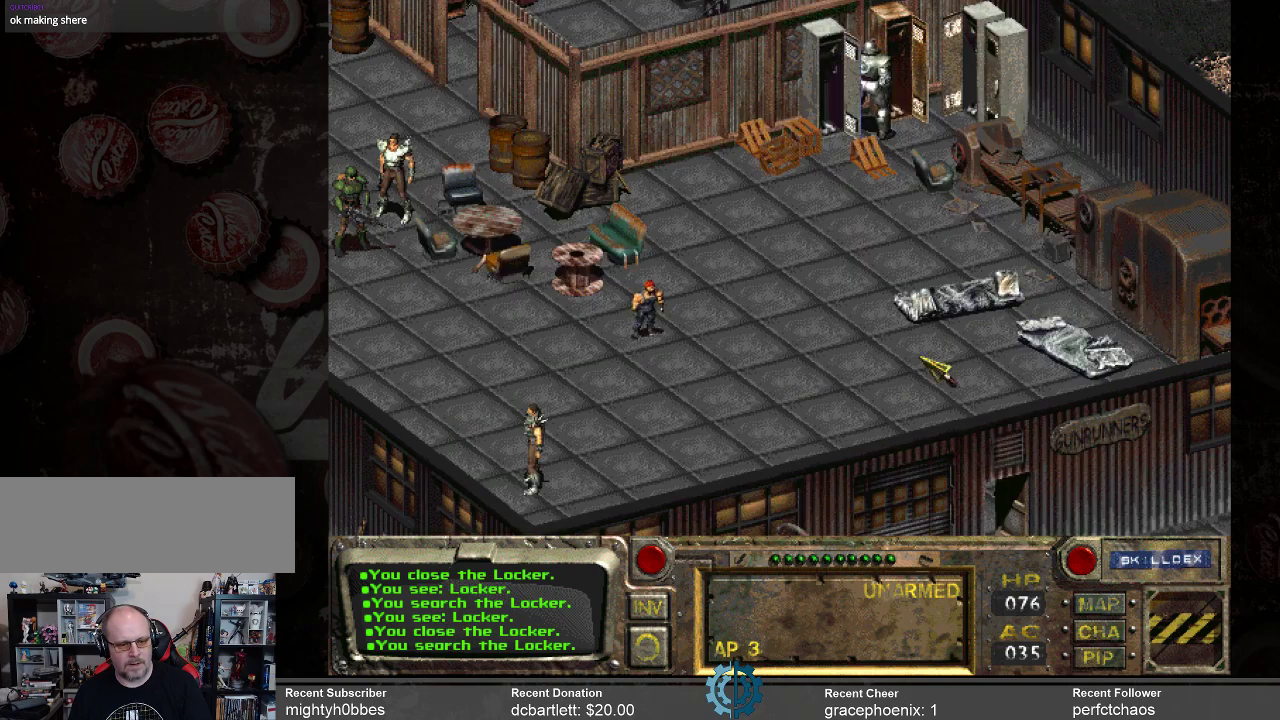
{"keys": [], "mouse": [], "events": [[334, "mouse_right", "down"], [434, "mouse_right", "up"]]}
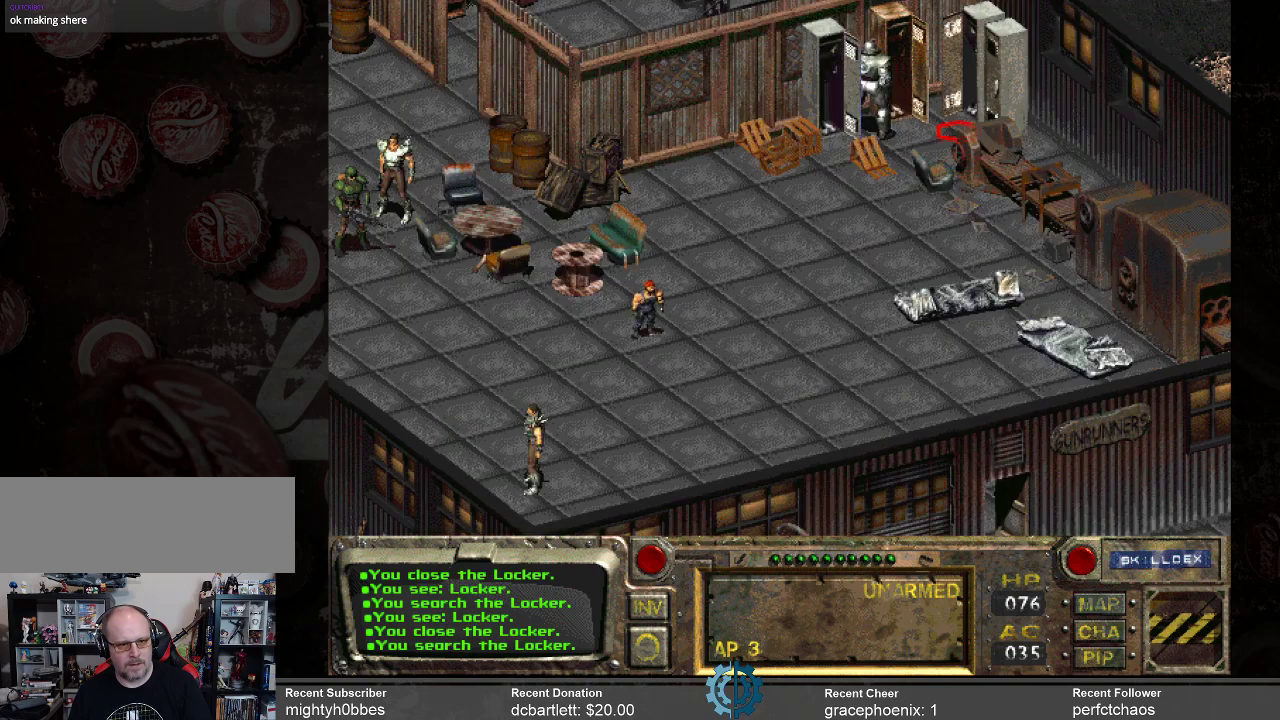
{"keys": [], "mouse": [], "events": [[167, "mouse_right", "down"], [267, "mouse_right", "up"]]}
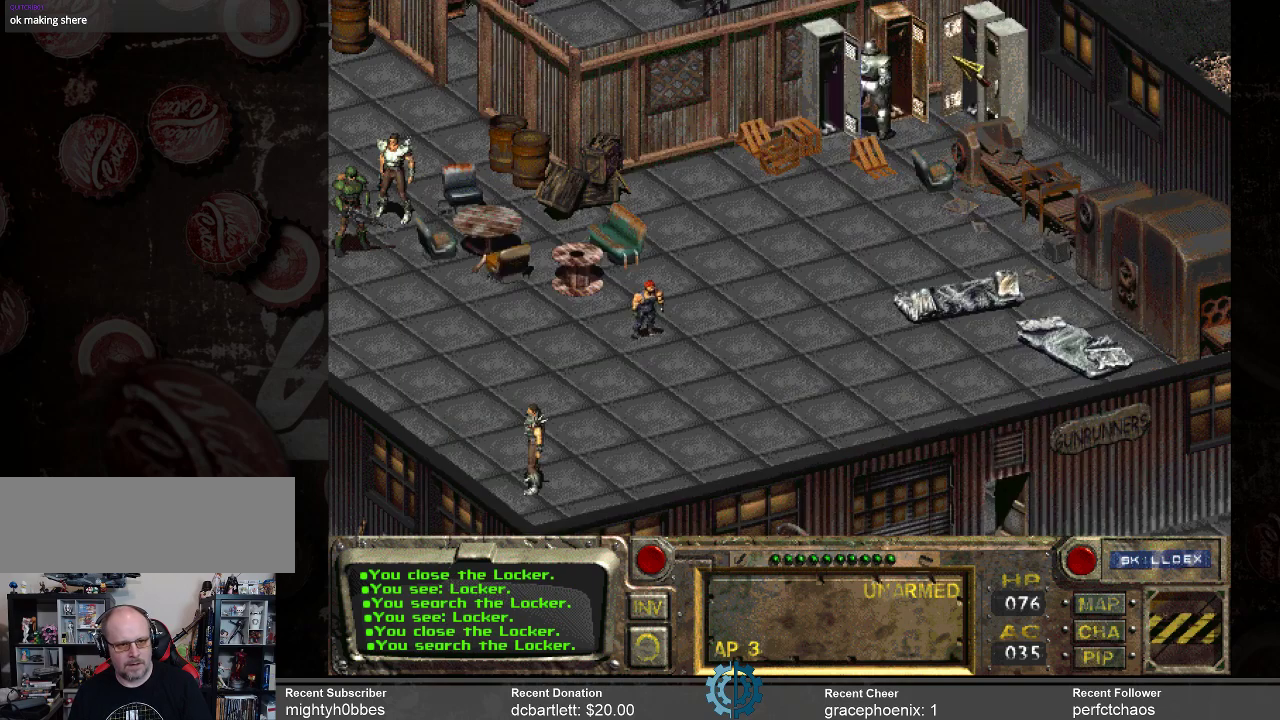
{"keys": [], "mouse": [], "events": [[267, "mouse_left", "down"], [367, "mouse_left", "up"]]}
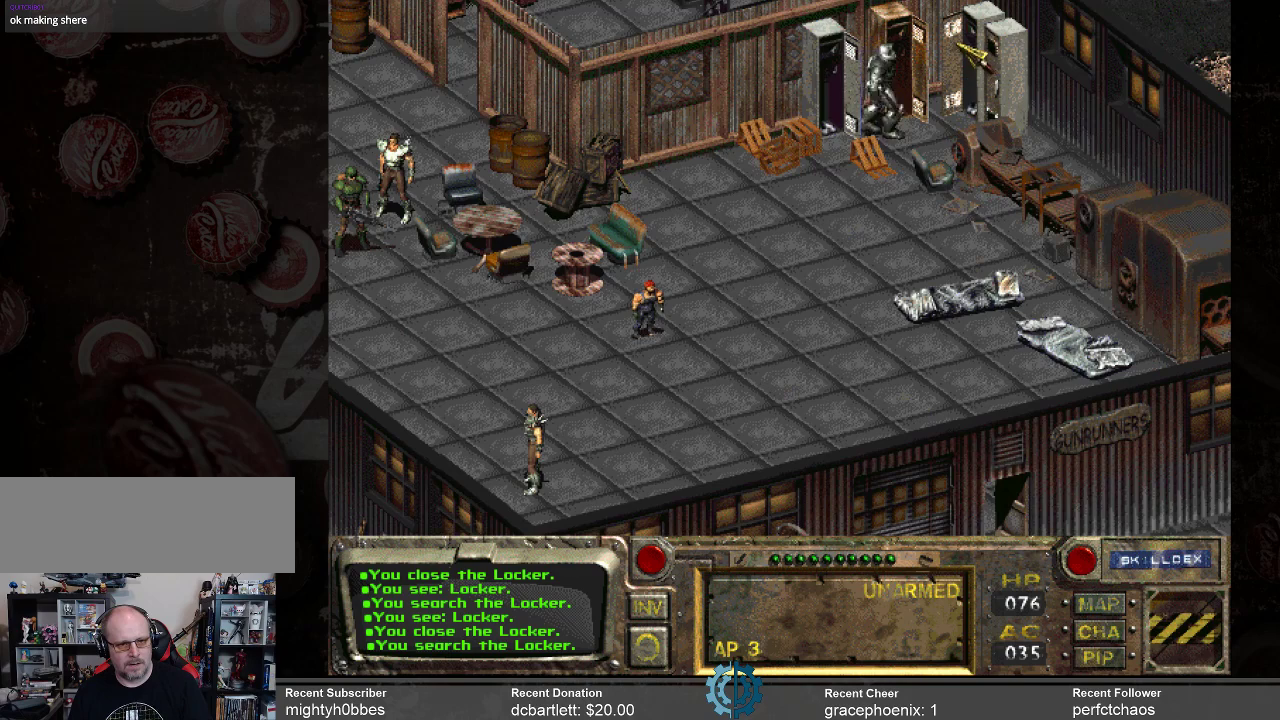
{"keys": [], "mouse": [], "events": []}
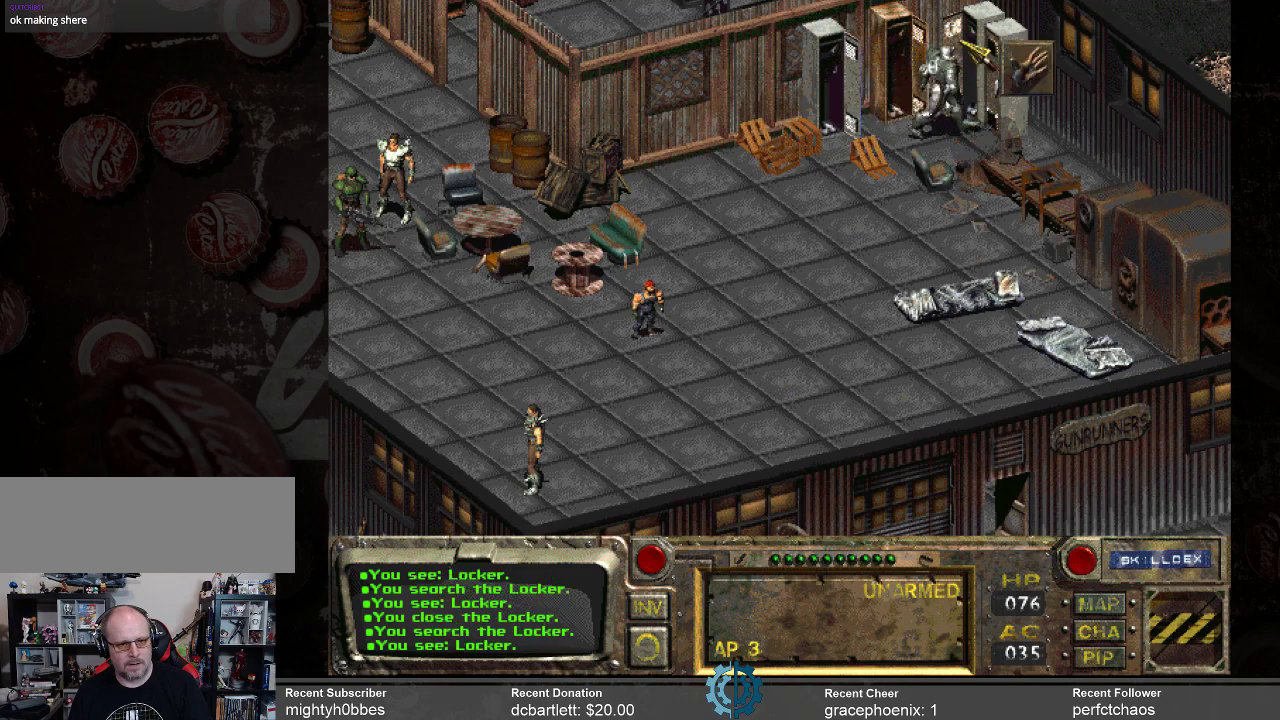
{"keys": [], "mouse": [], "events": []}
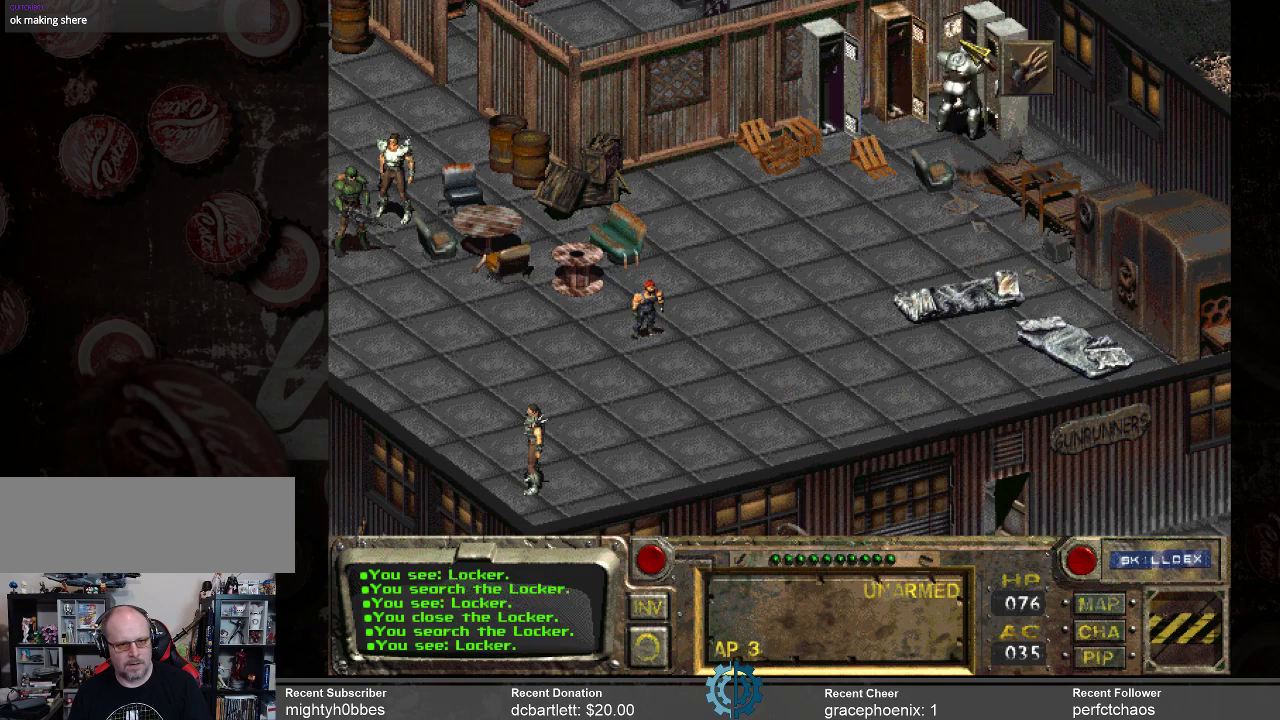
{"keys": [], "mouse": [], "events": []}
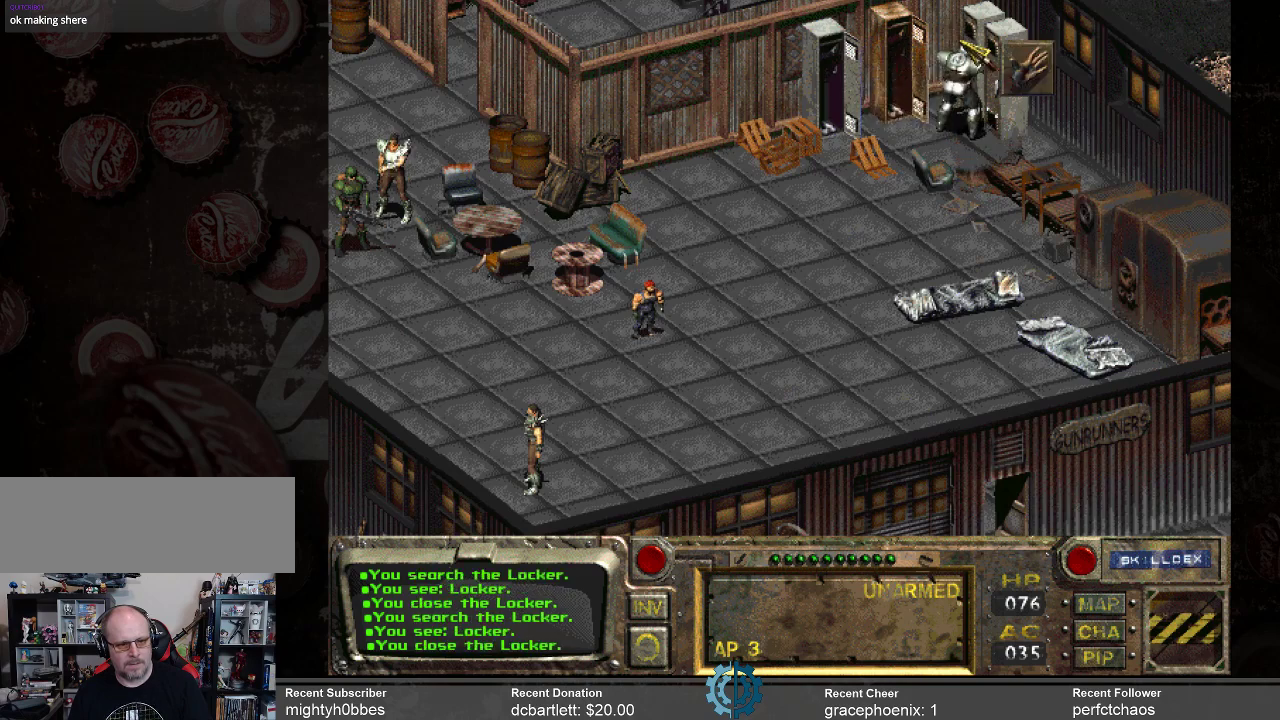
{"keys": [], "mouse": [], "events": [[300, "mouse_left", "down"], [434, "mouse_left", "up"]]}
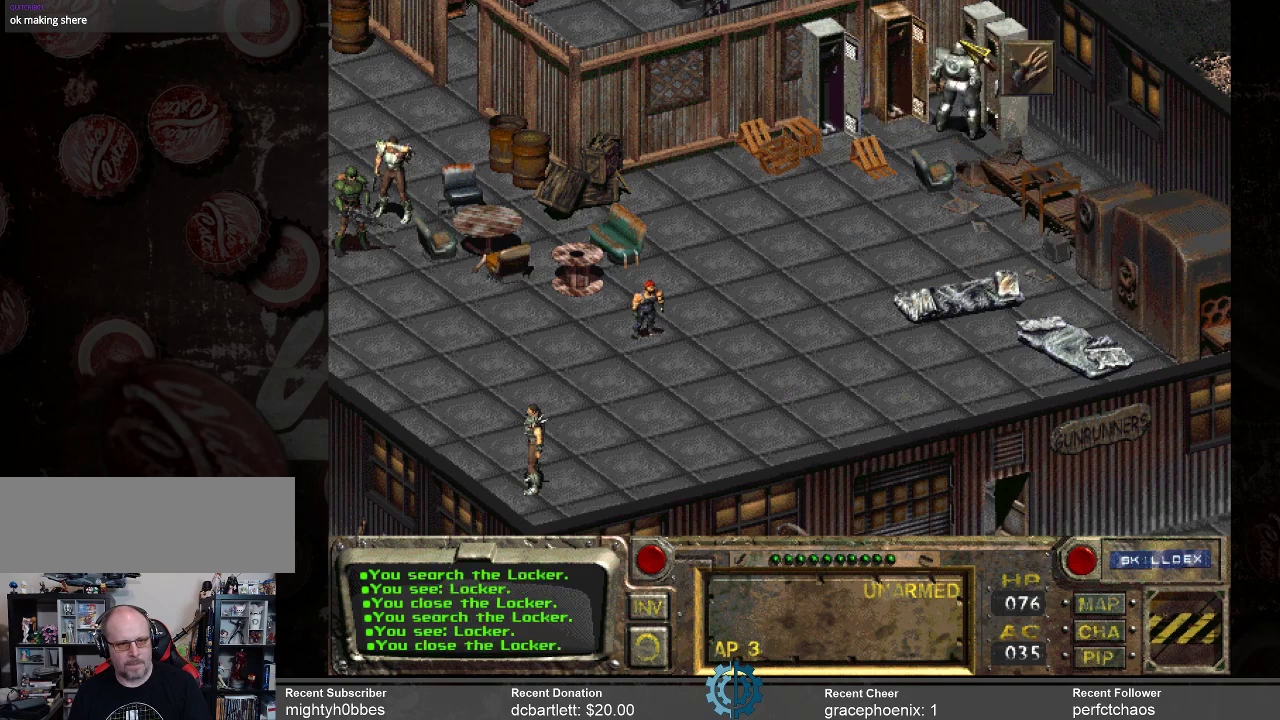
{"keys": [], "mouse": ["left"], "events": [[500, "mouse_left", "down"]]}
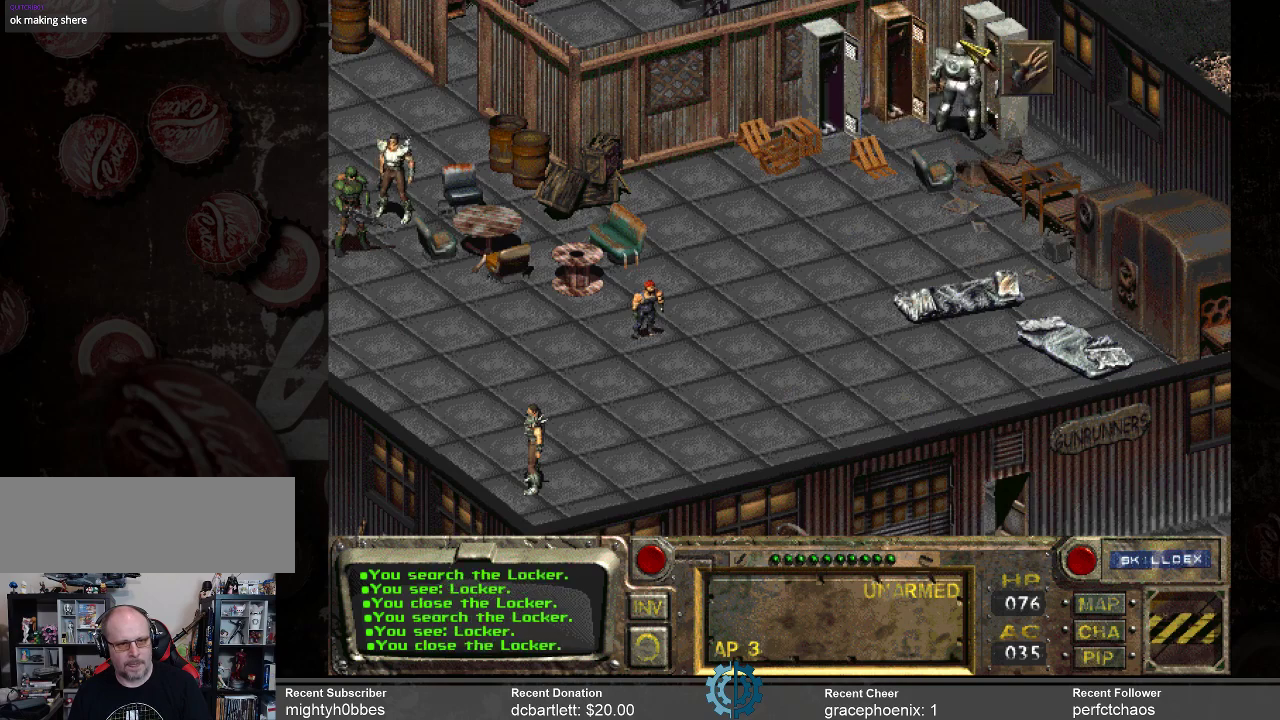
{"keys": [], "mouse": [], "events": [[100, "mouse_left", "up"]]}